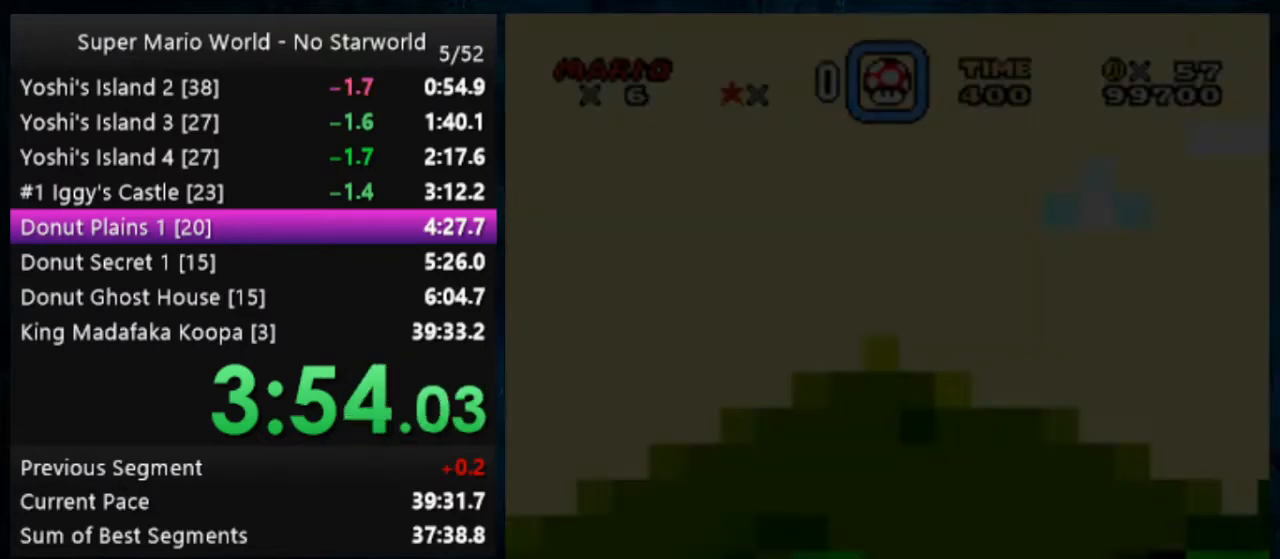
Gameplay with a controller (Nintendo layout); each line is a JSON object with the inputs held at the frame after it. "events" lists button and stick changes between this image and that frame as [ms after this image, input, new state], when the widget could be followed in between. Not read: DPAD_DOWN DPAD_RIGHT L1 L3 R1 R3.
{"buttons": ["Y"], "events": []}
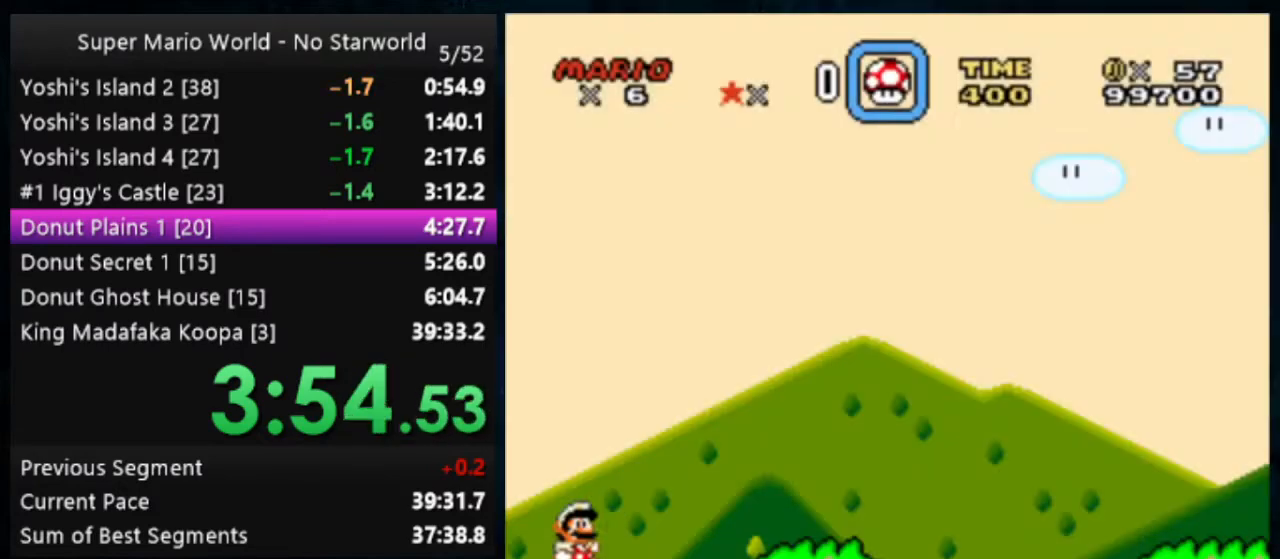
{"buttons": ["Y"], "events": []}
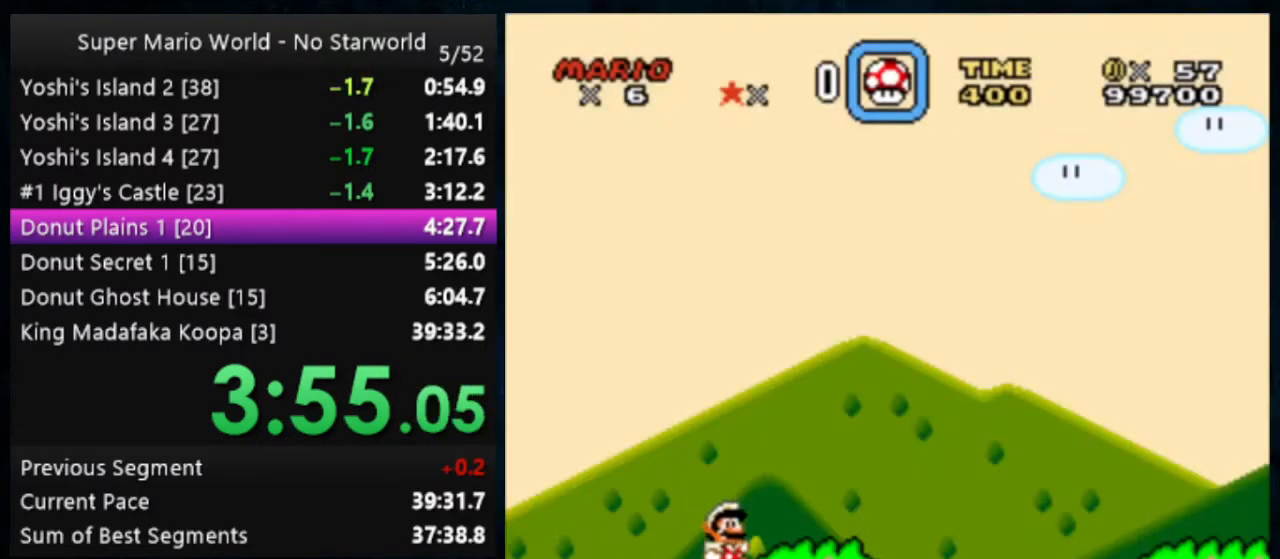
{"buttons": ["Y"], "events": []}
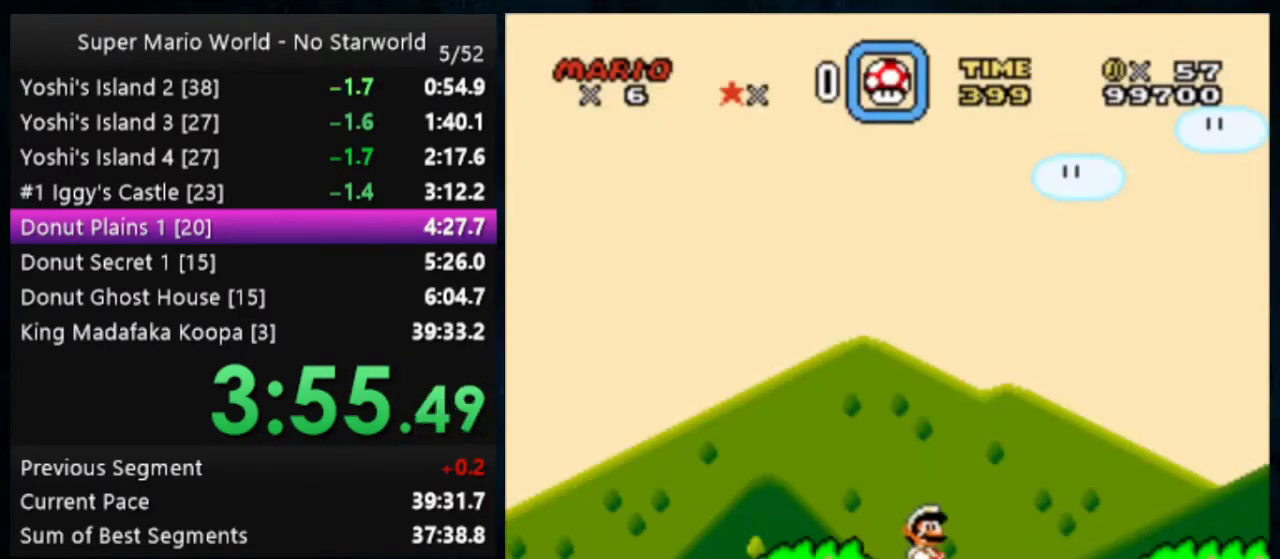
{"buttons": ["Y"], "events": []}
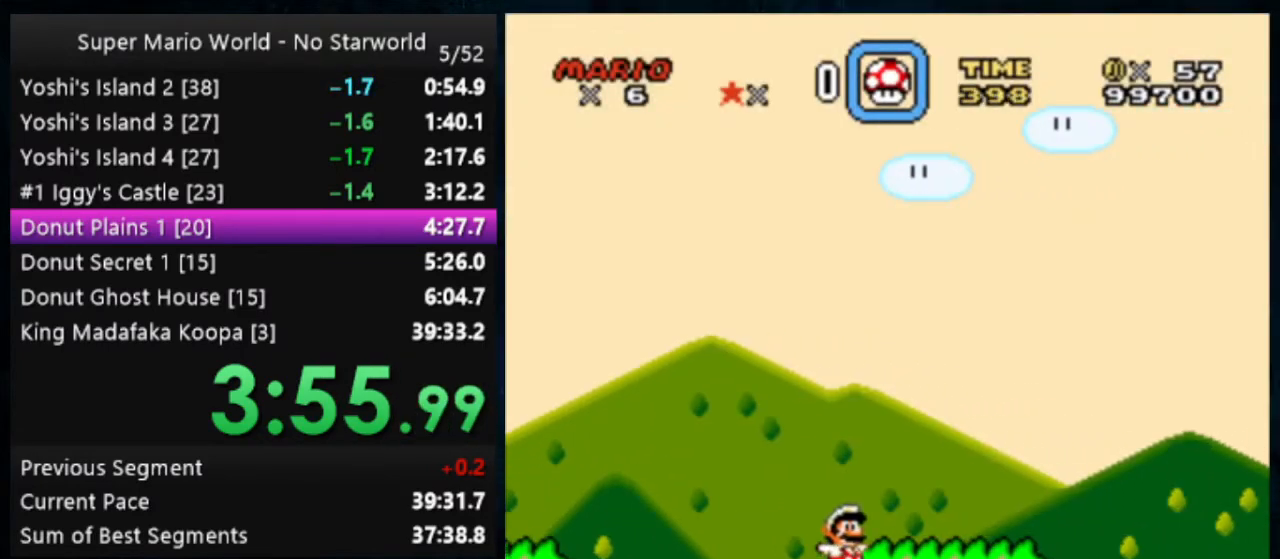
{"buttons": ["Y"], "events": []}
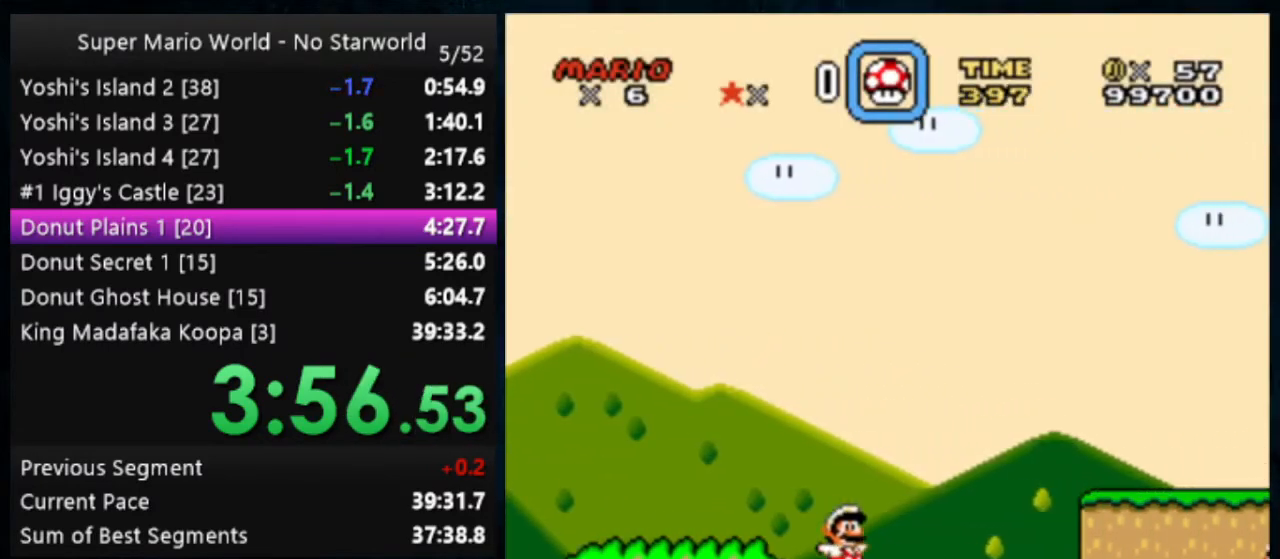
{"buttons": ["B", "Y", "DPAD_LEFT"], "events": [[200, "B", "down"], [333, "DPAD_LEFT", "down"]]}
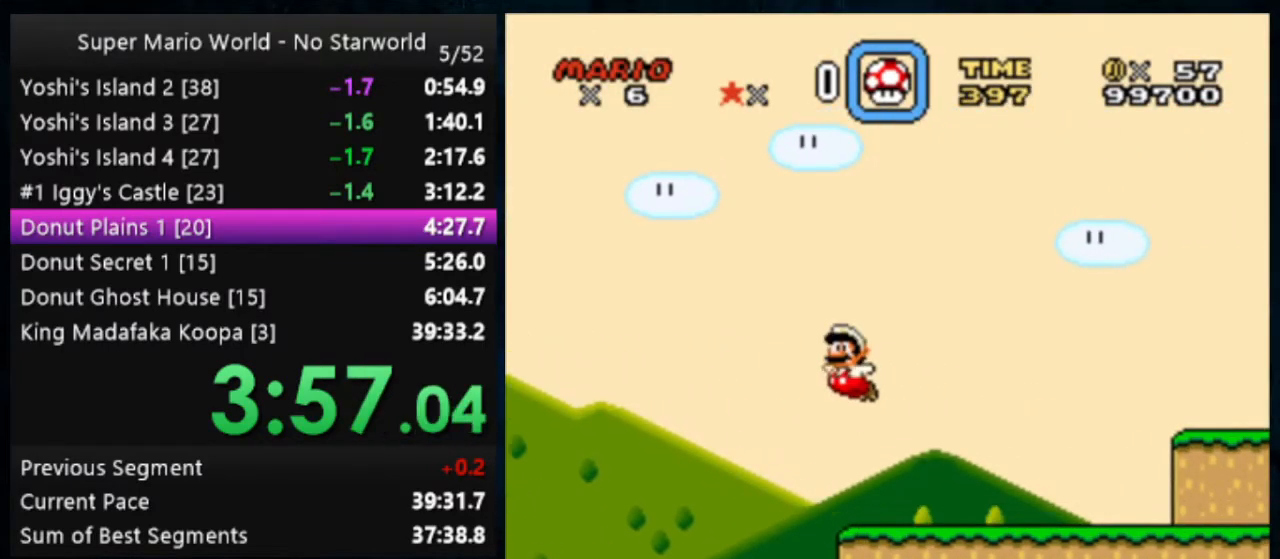
{"buttons": ["Y", "DPAD_LEFT"], "events": [[100, "DPAD_LEFT", "up"], [367, "B", "up"], [433, "DPAD_LEFT", "down"], [467, "DPAD_LEFT", "up"], [500, "DPAD_LEFT", "down"]]}
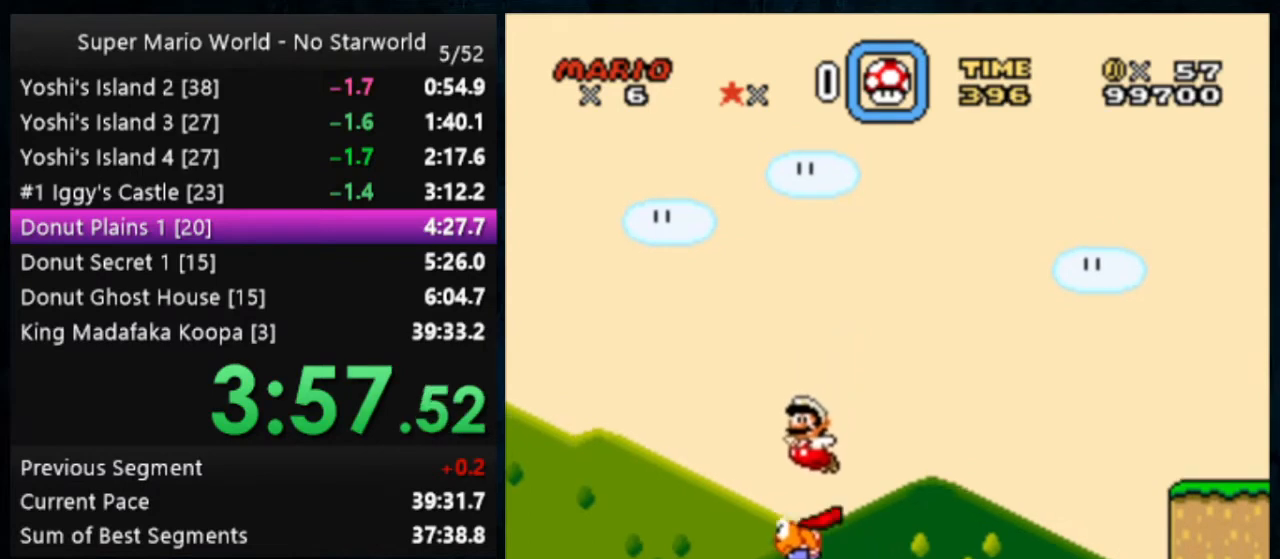
{"buttons": ["B", "Y"], "events": [[67, "DPAD_LEFT", "up"], [300, "B", "down"]]}
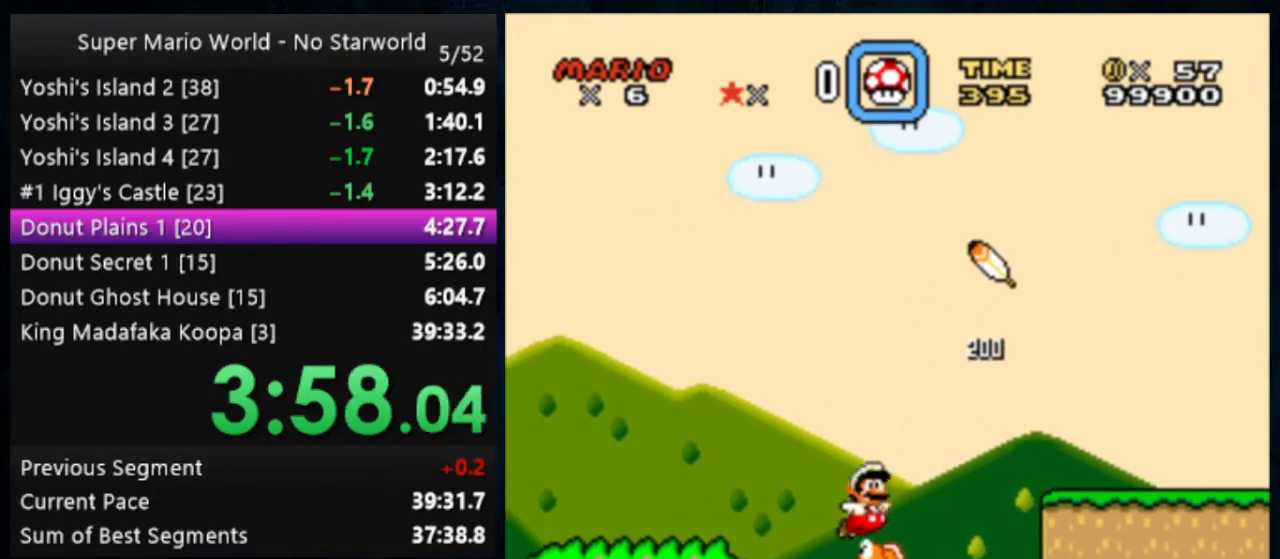
{"buttons": ["B", "Y"], "events": []}
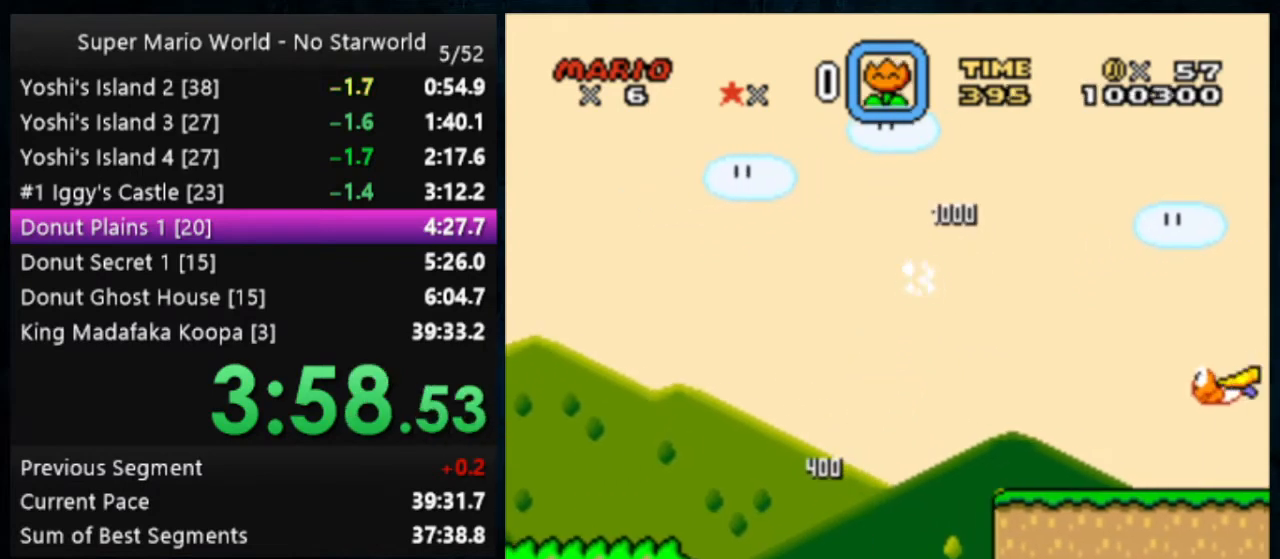
{"buttons": ["B", "Y"], "events": []}
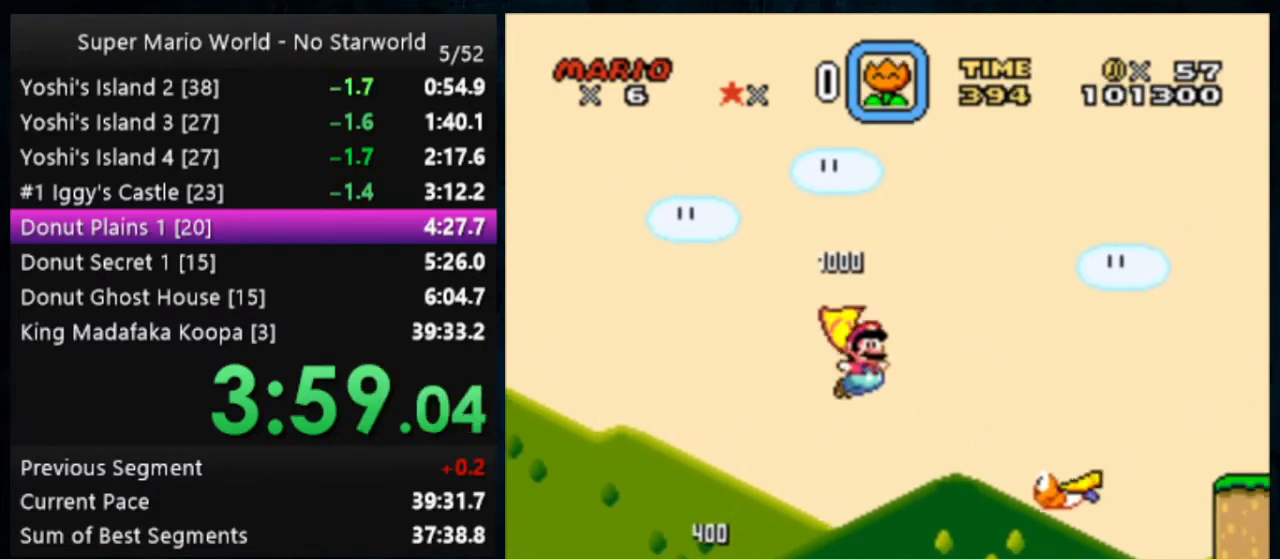
{"buttons": ["Y"], "events": [[200, "B", "up"]]}
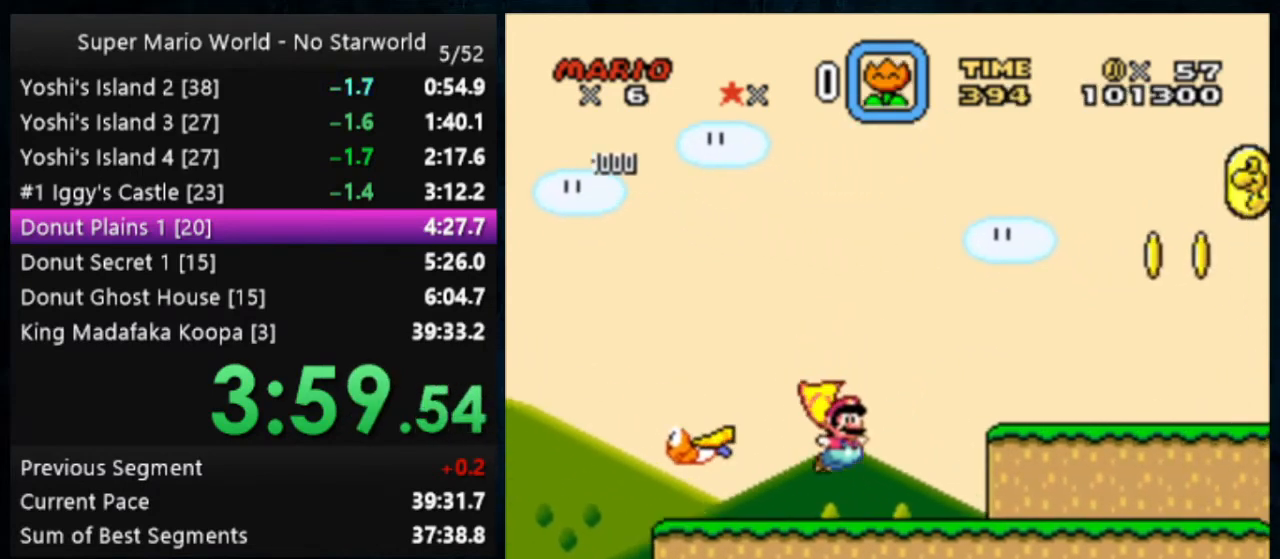
{"buttons": ["B", "Y"], "events": [[433, "B", "down"]]}
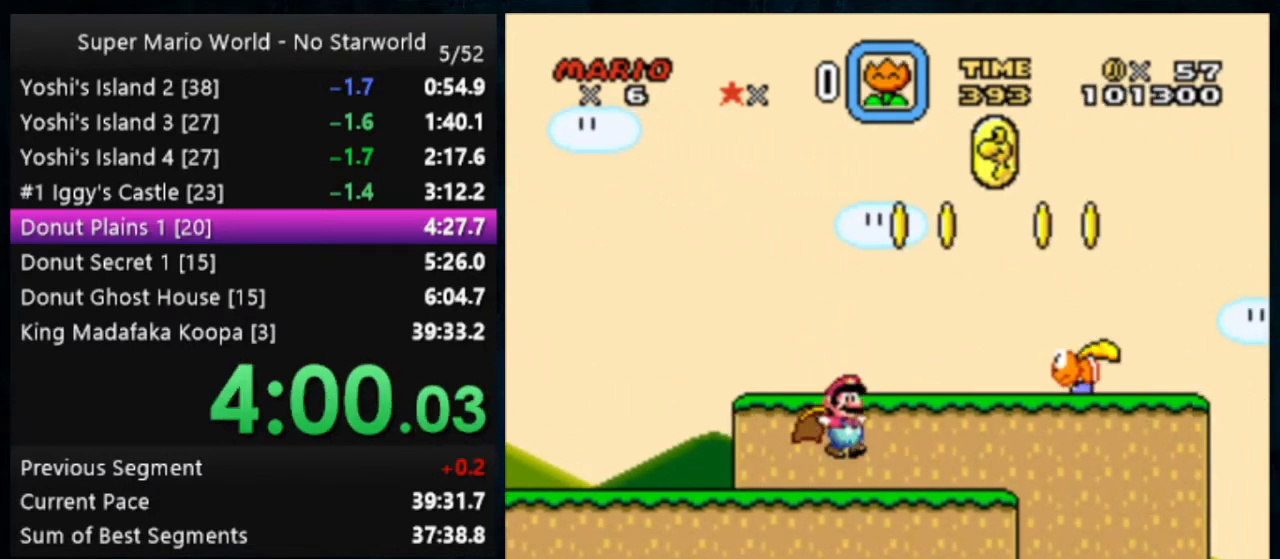
{"buttons": ["B", "Y"], "events": []}
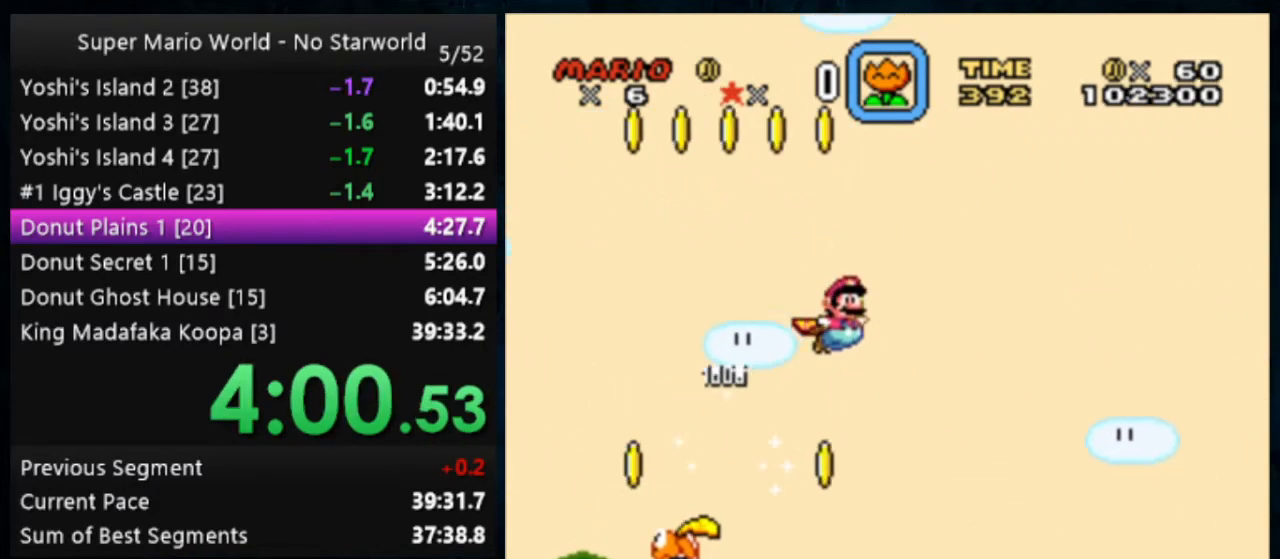
{"buttons": ["B", "Y"], "events": []}
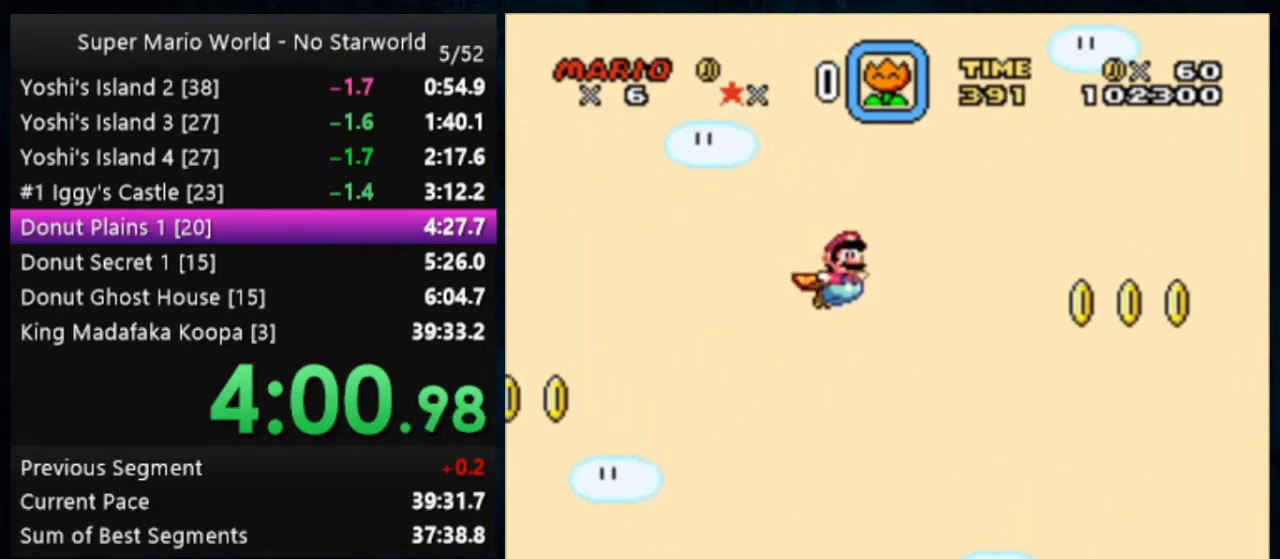
{"buttons": ["B", "Y"], "events": []}
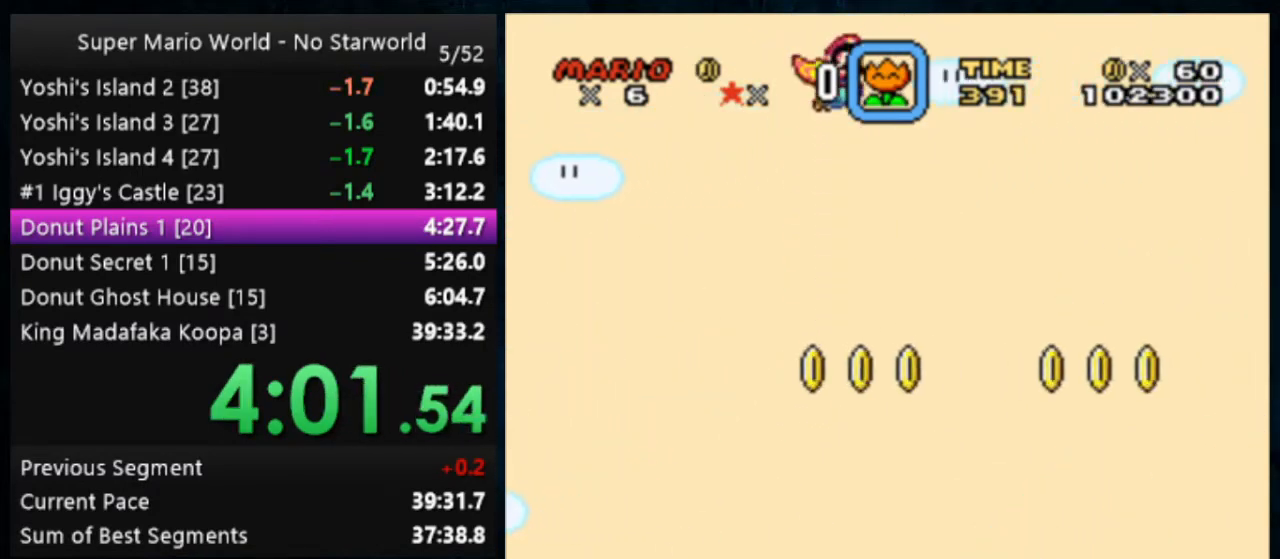
{"buttons": ["Y", "DPAD_LEFT"], "events": [[33, "B", "up"], [300, "DPAD_LEFT", "down"]]}
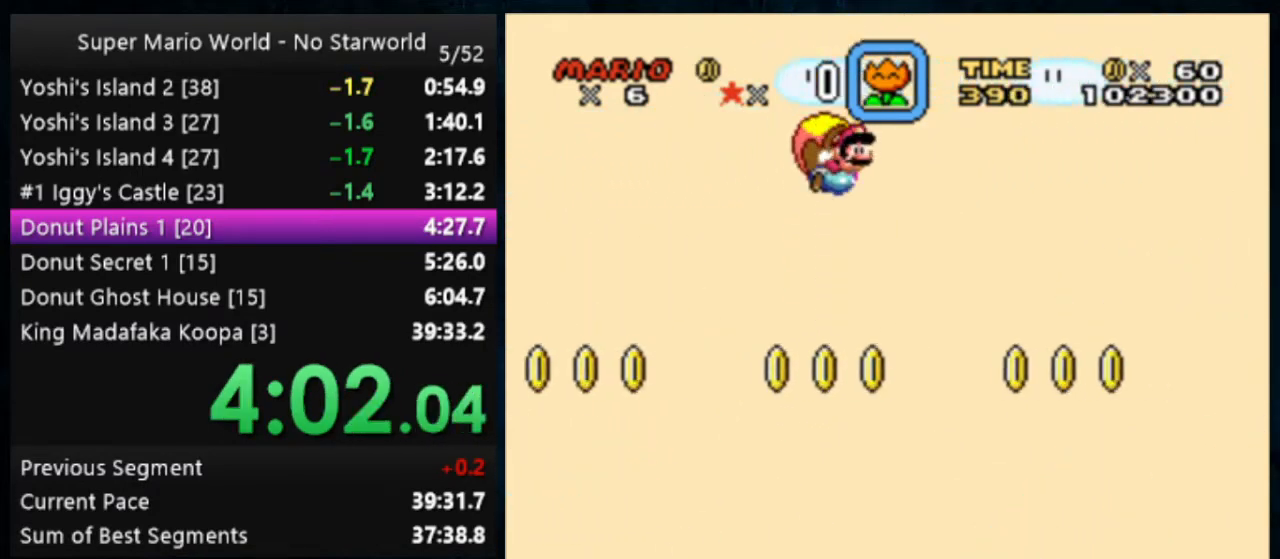
{"buttons": ["Y"], "events": [[333, "DPAD_LEFT", "up"]]}
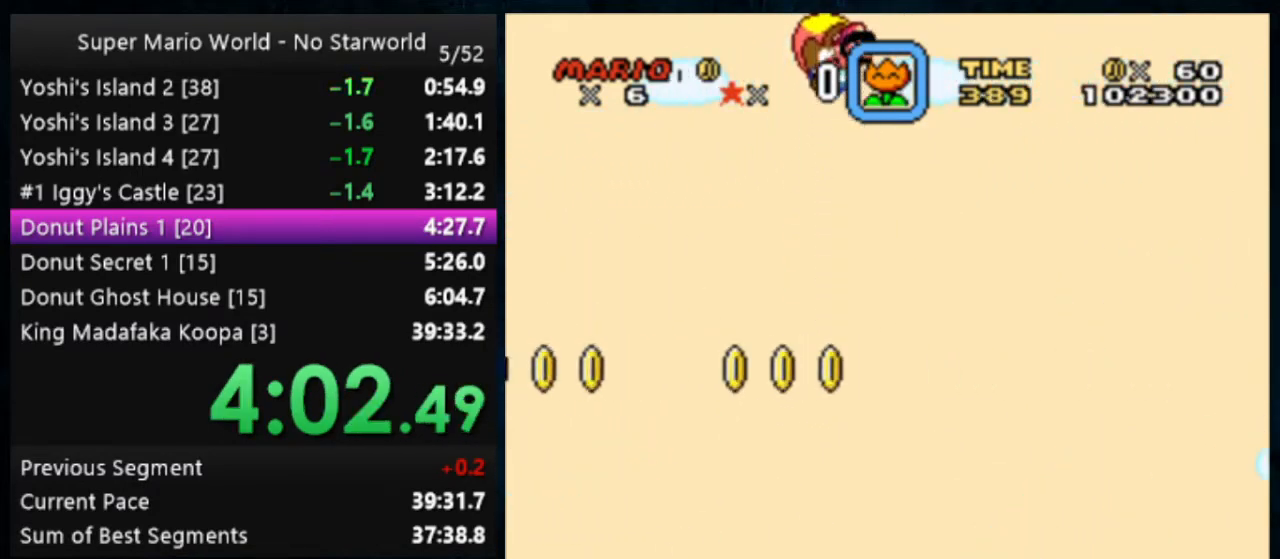
{"buttons": ["Y", "DPAD_LEFT"], "events": [[267, "DPAD_LEFT", "down"]]}
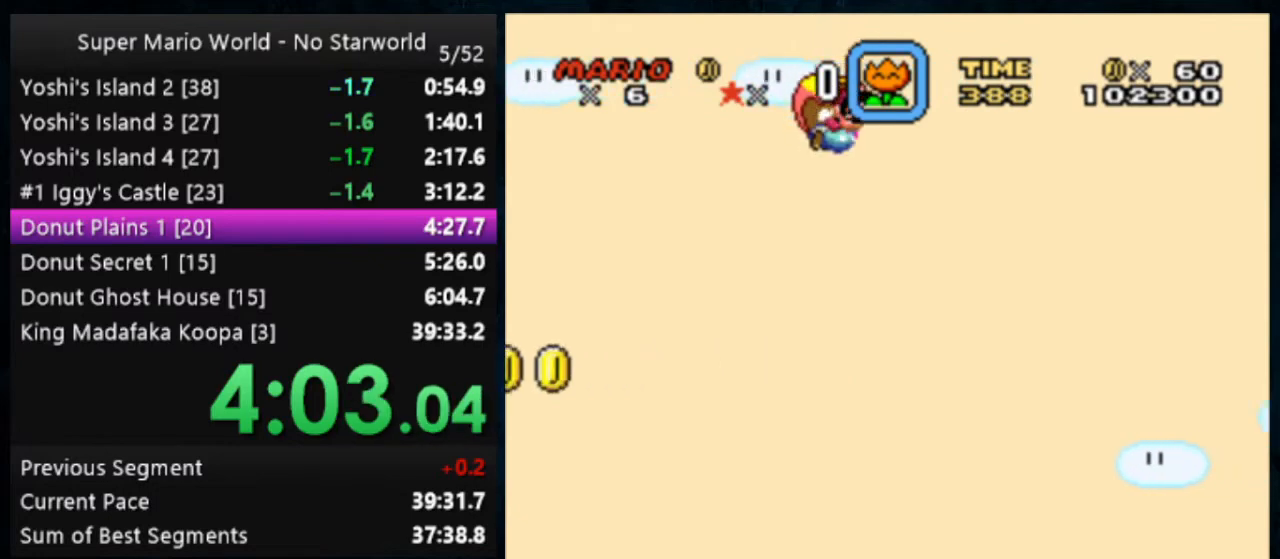
{"buttons": ["Y"], "events": [[233, "DPAD_LEFT", "up"]]}
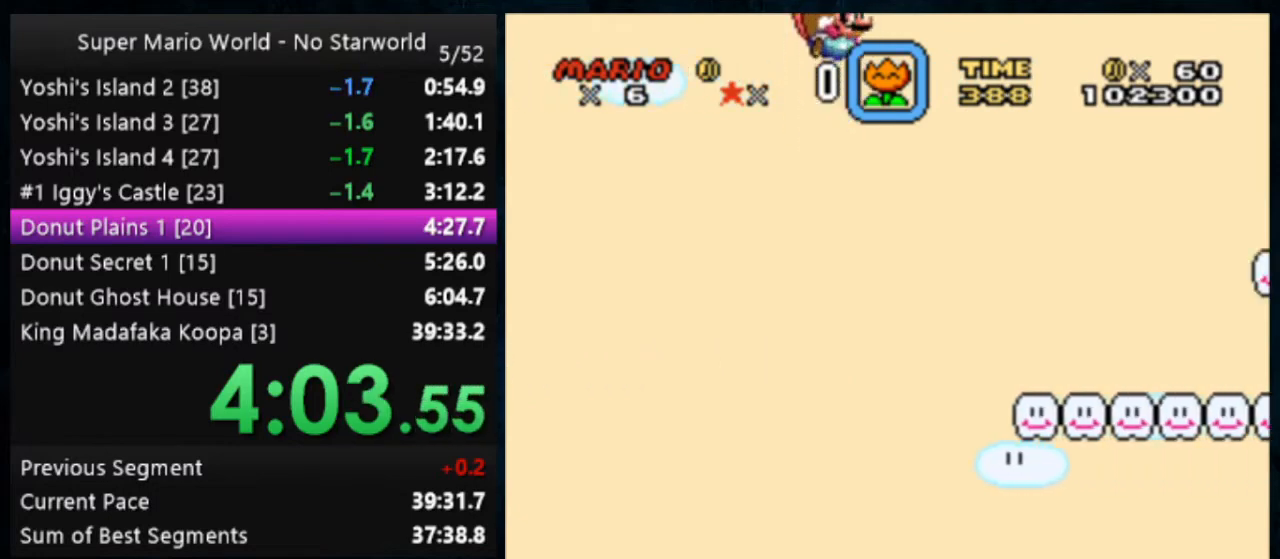
{"buttons": ["Y", "DPAD_LEFT"], "events": [[200, "DPAD_LEFT", "down"]]}
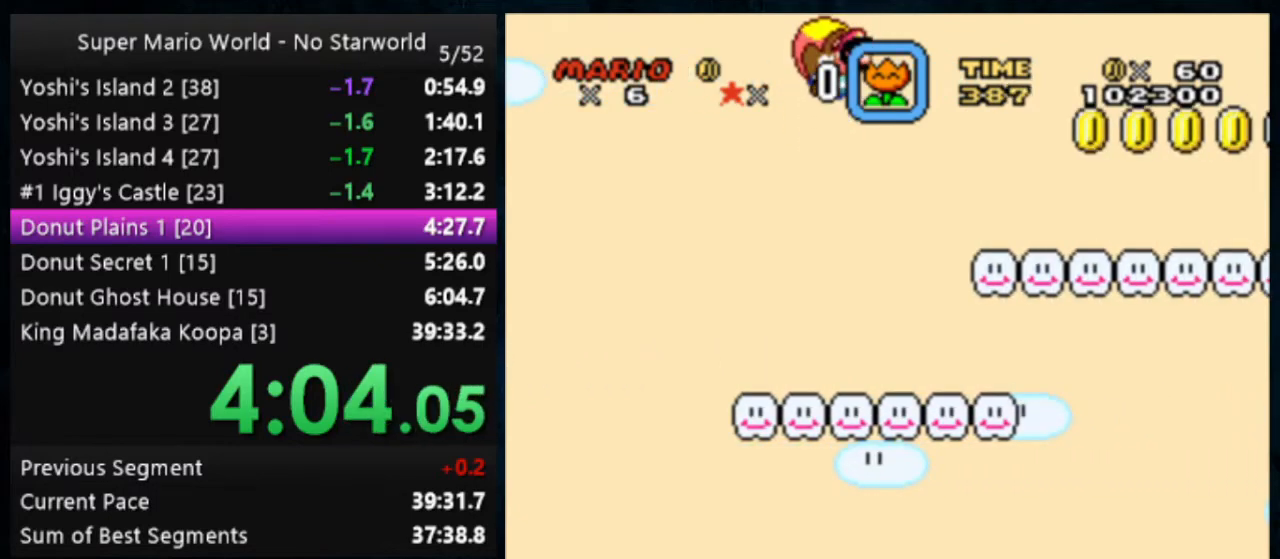
{"buttons": ["Y"], "events": [[100, "DPAD_LEFT", "up"]]}
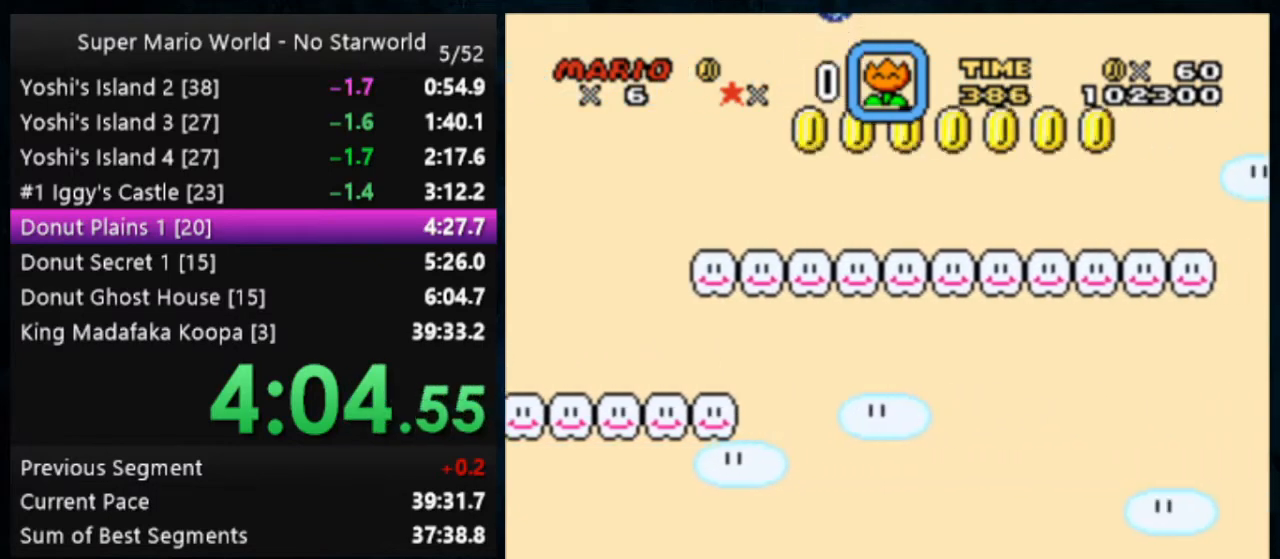
{"buttons": ["Y"], "events": [[167, "DPAD_LEFT", "down"], [500, "DPAD_LEFT", "up"]]}
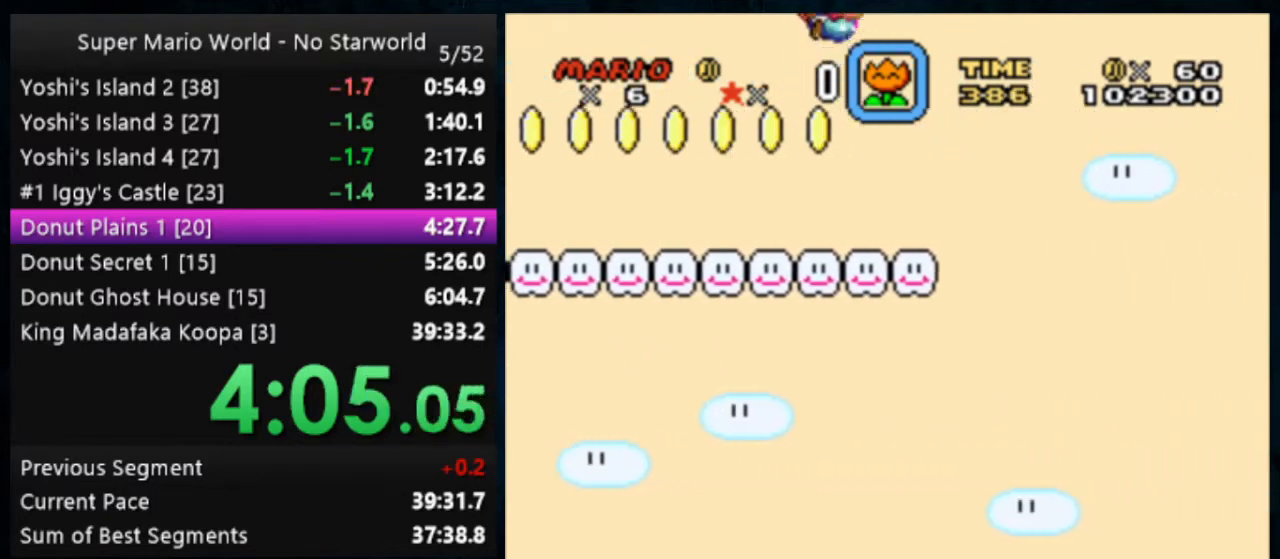
{"buttons": ["Y"], "events": []}
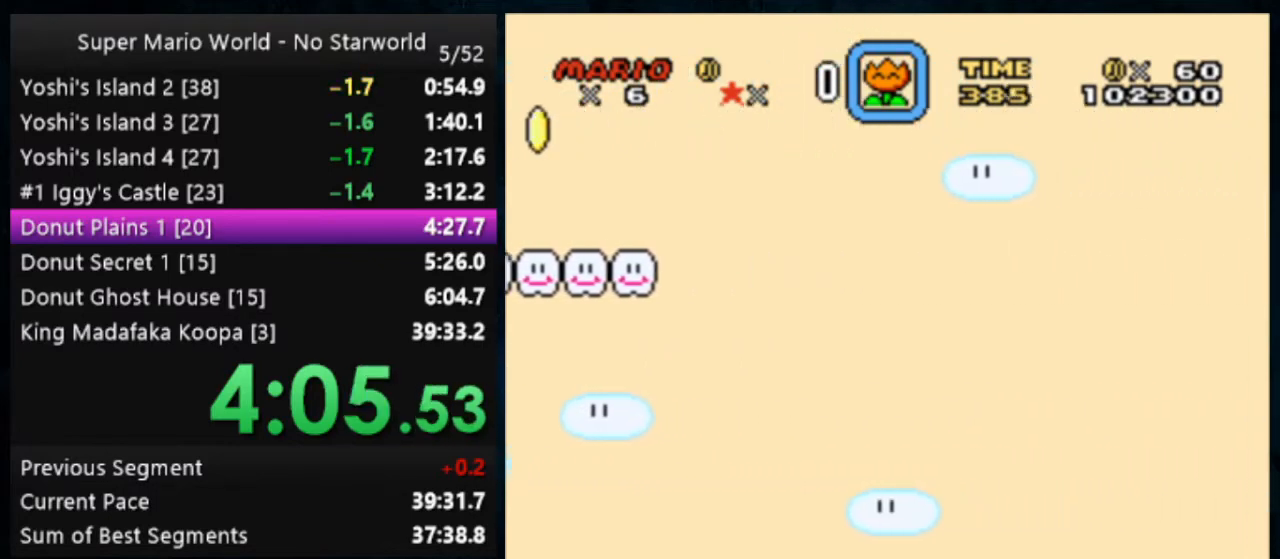
{"buttons": ["Y"], "events": [[133, "DPAD_LEFT", "down"], [433, "DPAD_LEFT", "up"]]}
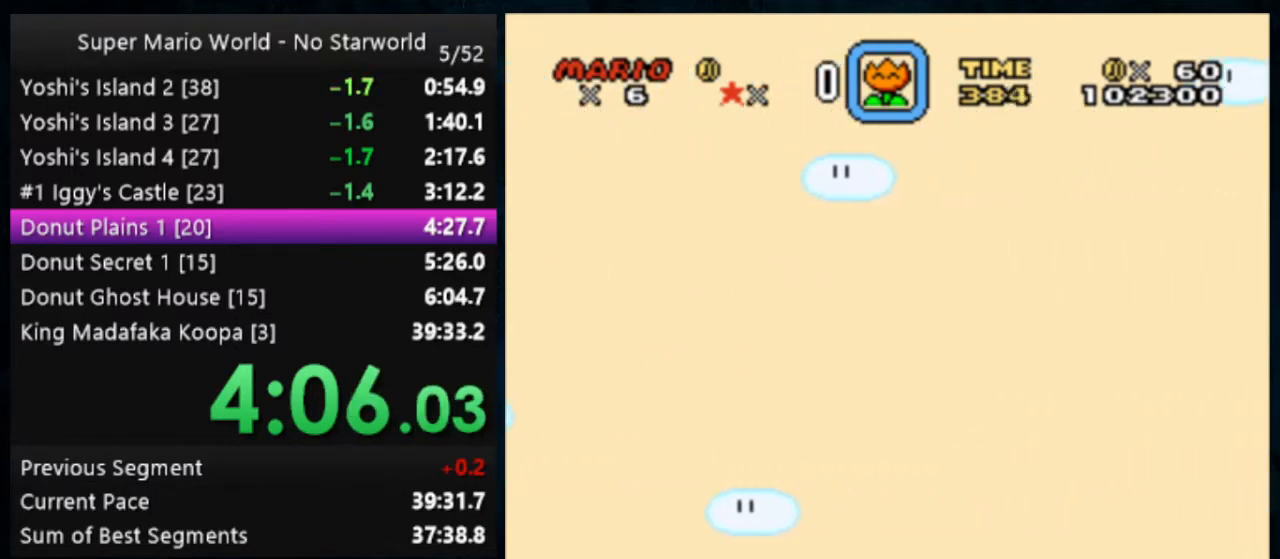
{"buttons": ["Y"], "events": []}
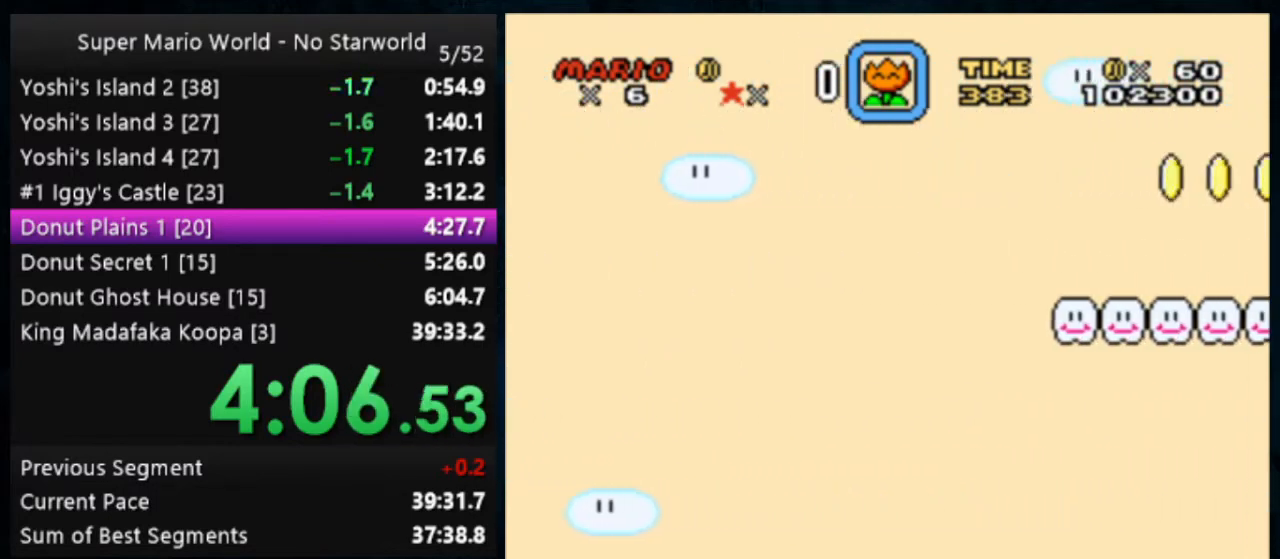
{"buttons": ["Y"], "events": [[133, "DPAD_LEFT", "down"], [400, "DPAD_LEFT", "up"]]}
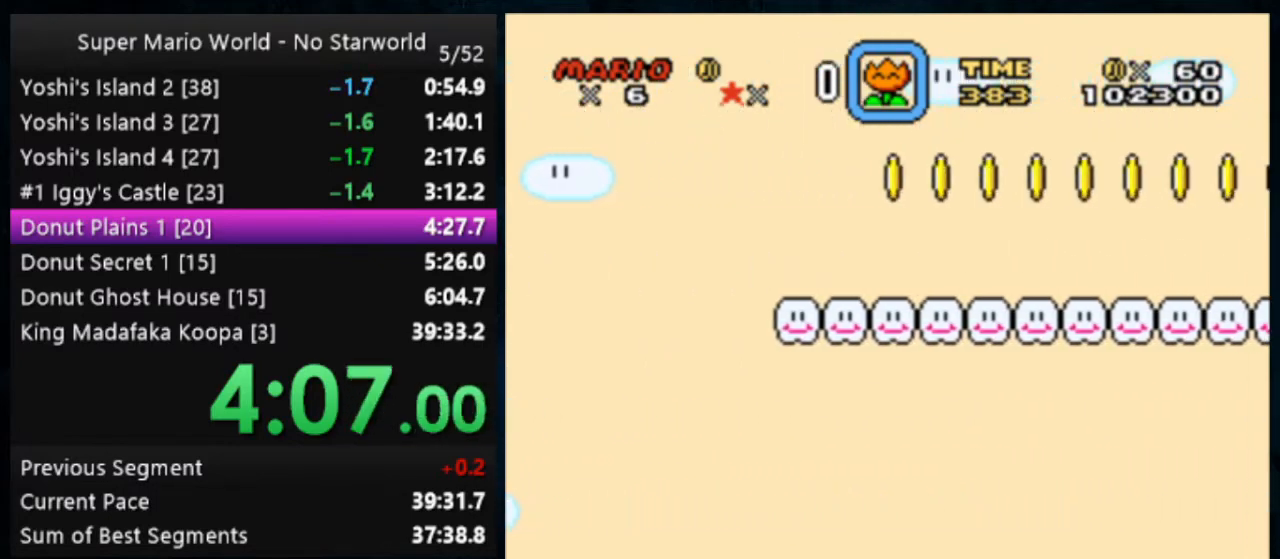
{"buttons": ["Y"], "events": []}
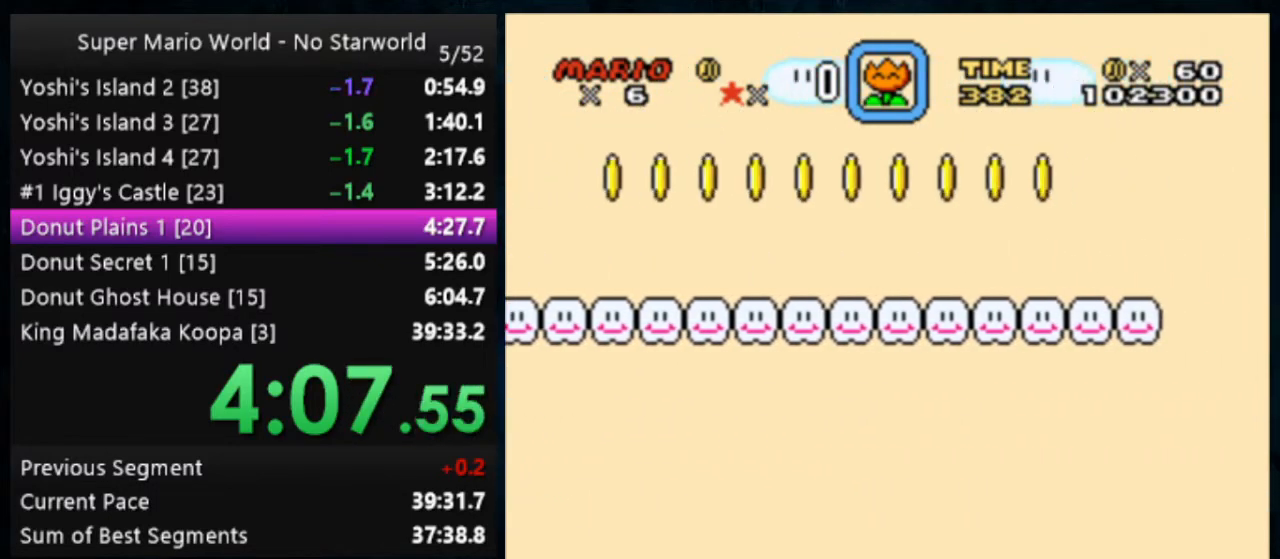
{"buttons": ["Y"], "events": [[67, "DPAD_LEFT", "down"], [433, "DPAD_LEFT", "up"]]}
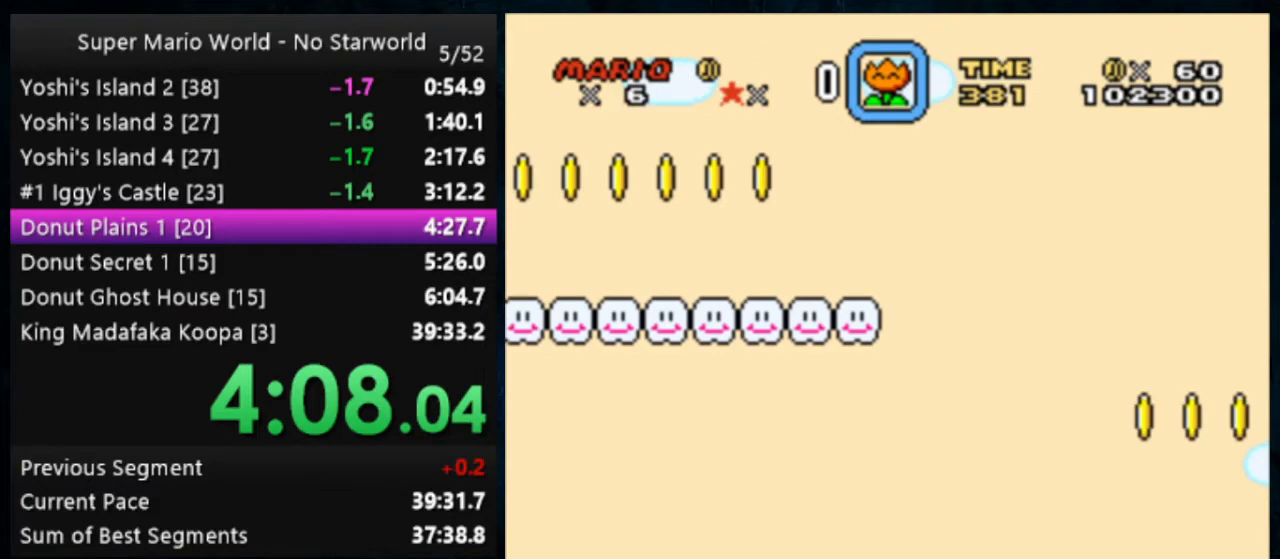
{"buttons": ["Y"], "events": []}